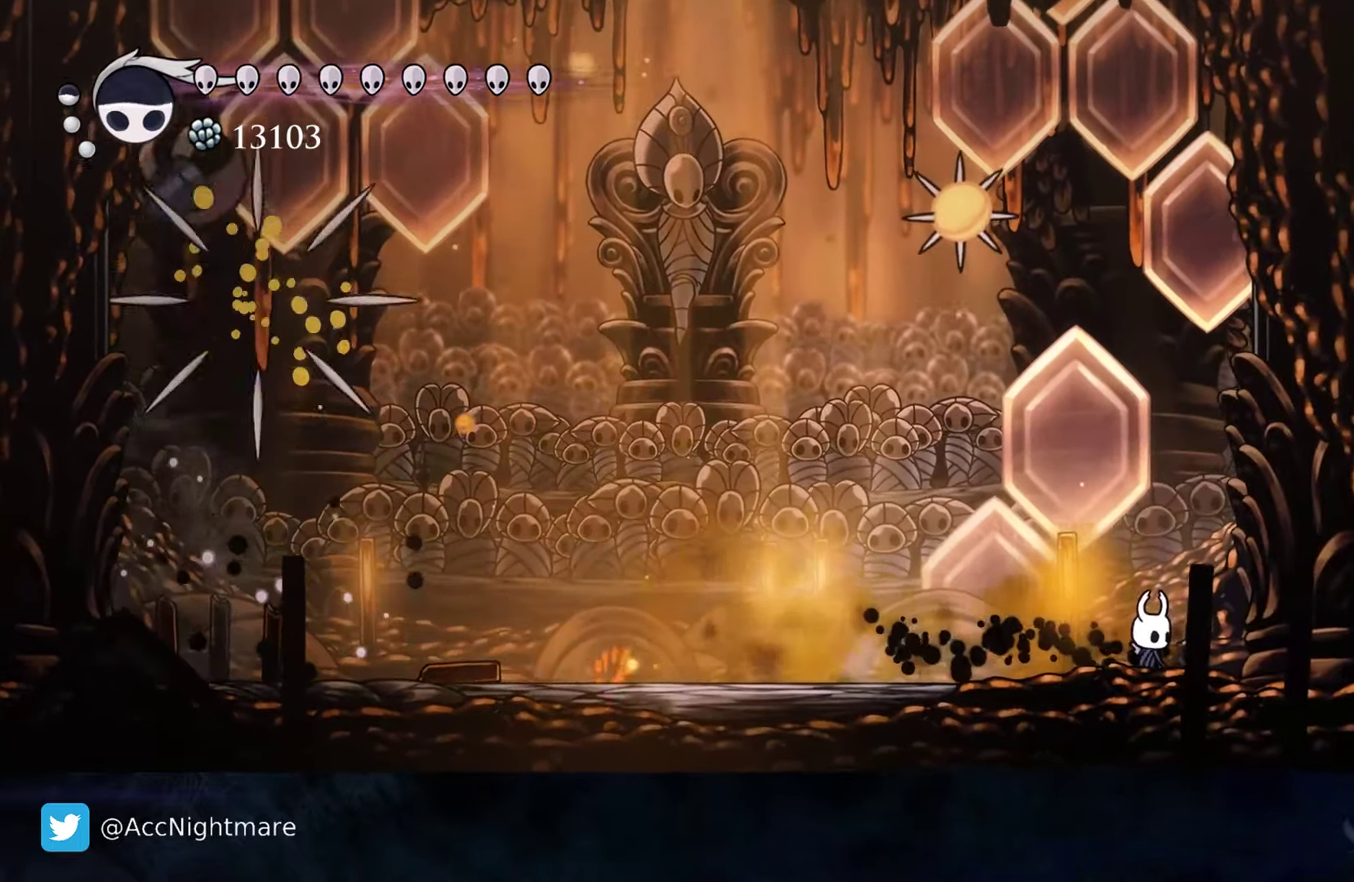
Gameplay with a controller (PlayStation layout); each line is a JSON object with the inputs held at the frame after it. "events" lists button and stick changes between this image and that frame as [ms after this image, input, new state], when the widget could be followed in between. Not read: left_stick right_stick.
{"buttons": [], "events": [[317, "DPAD_LEFT", "down"], [384, "DPAD_LEFT", "up"]]}
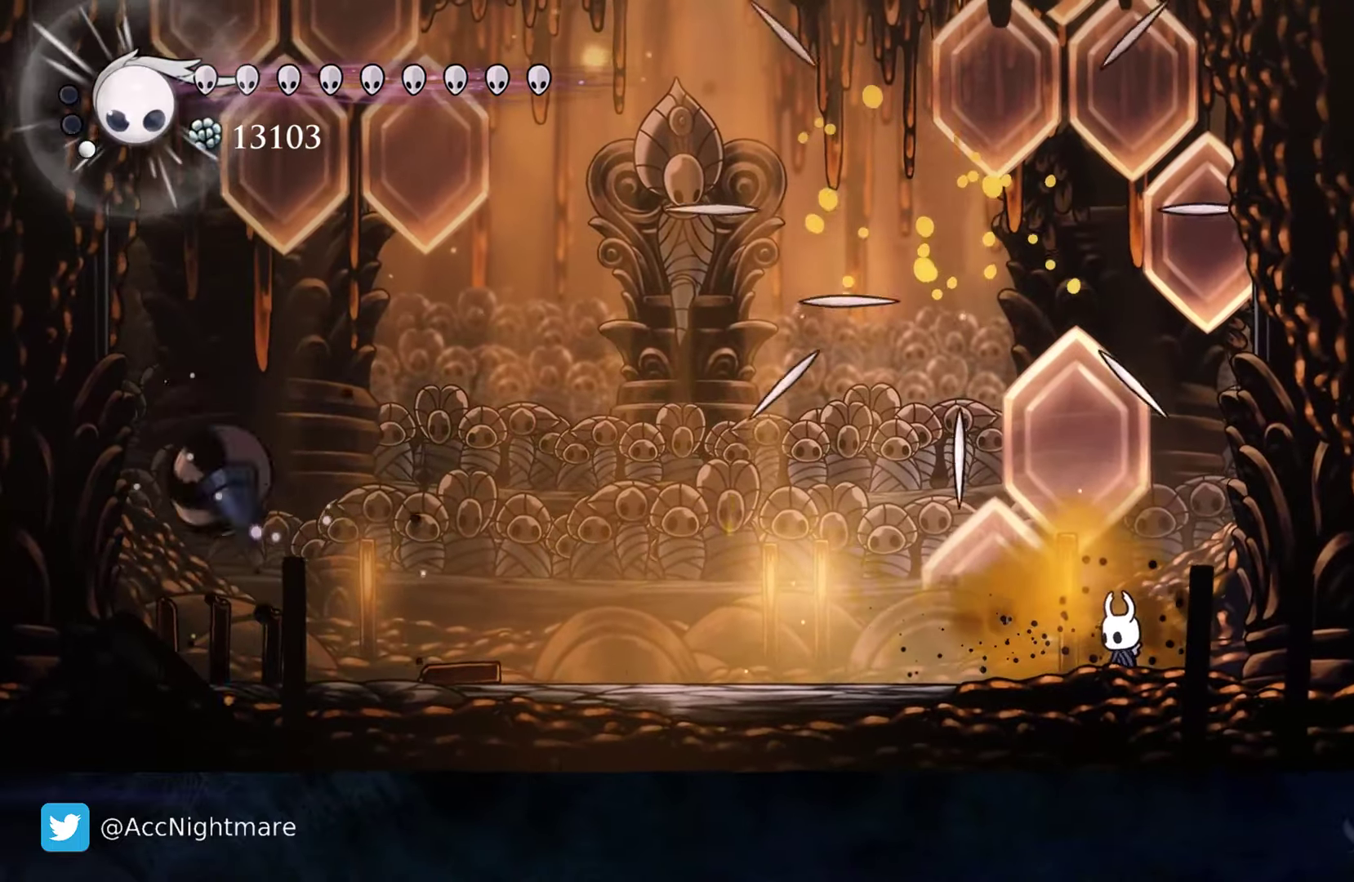
{"buttons": [], "events": [[317, "CIRCLE", "down"], [417, "CIRCLE", "up"]]}
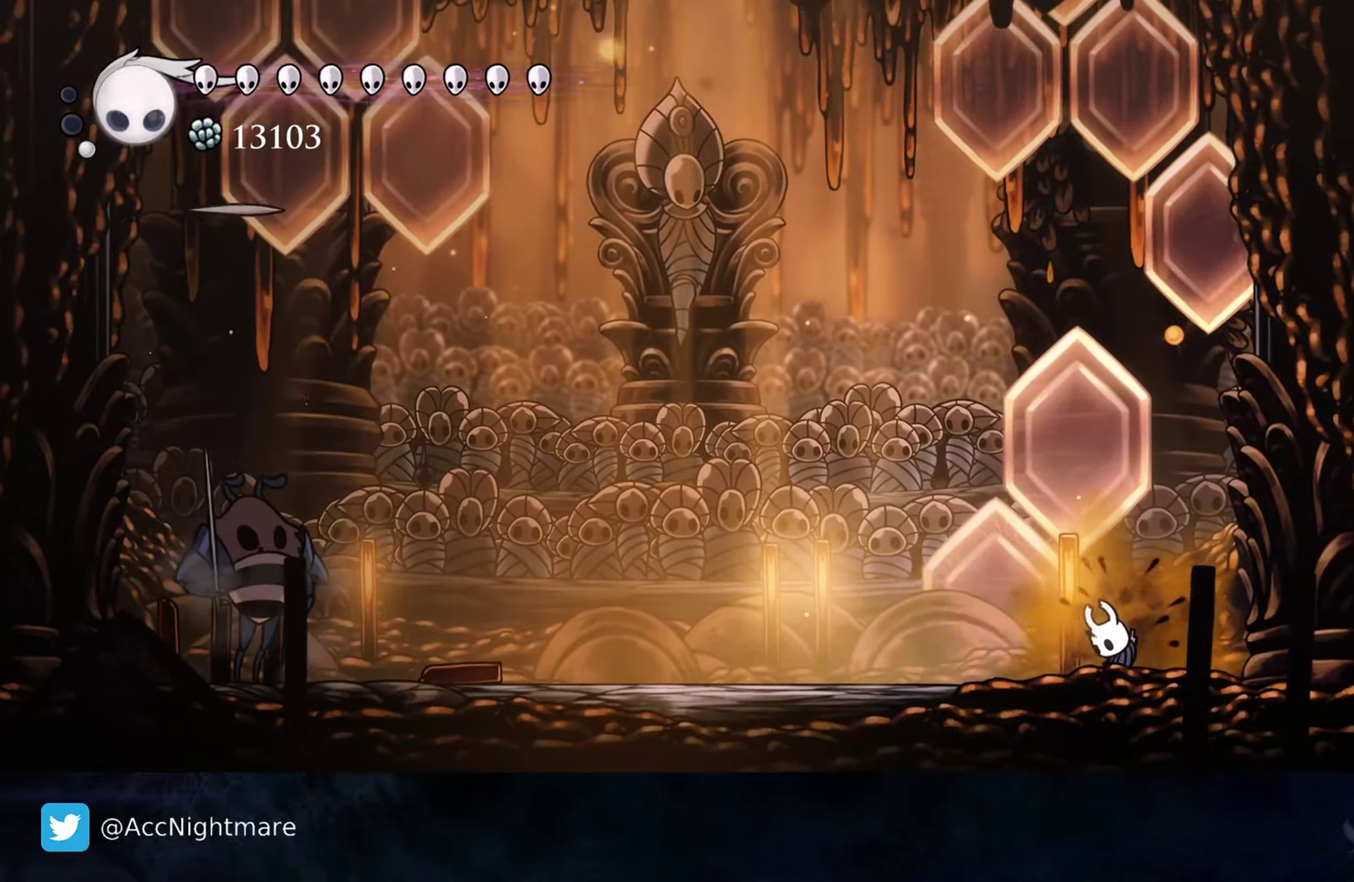
{"buttons": [], "events": []}
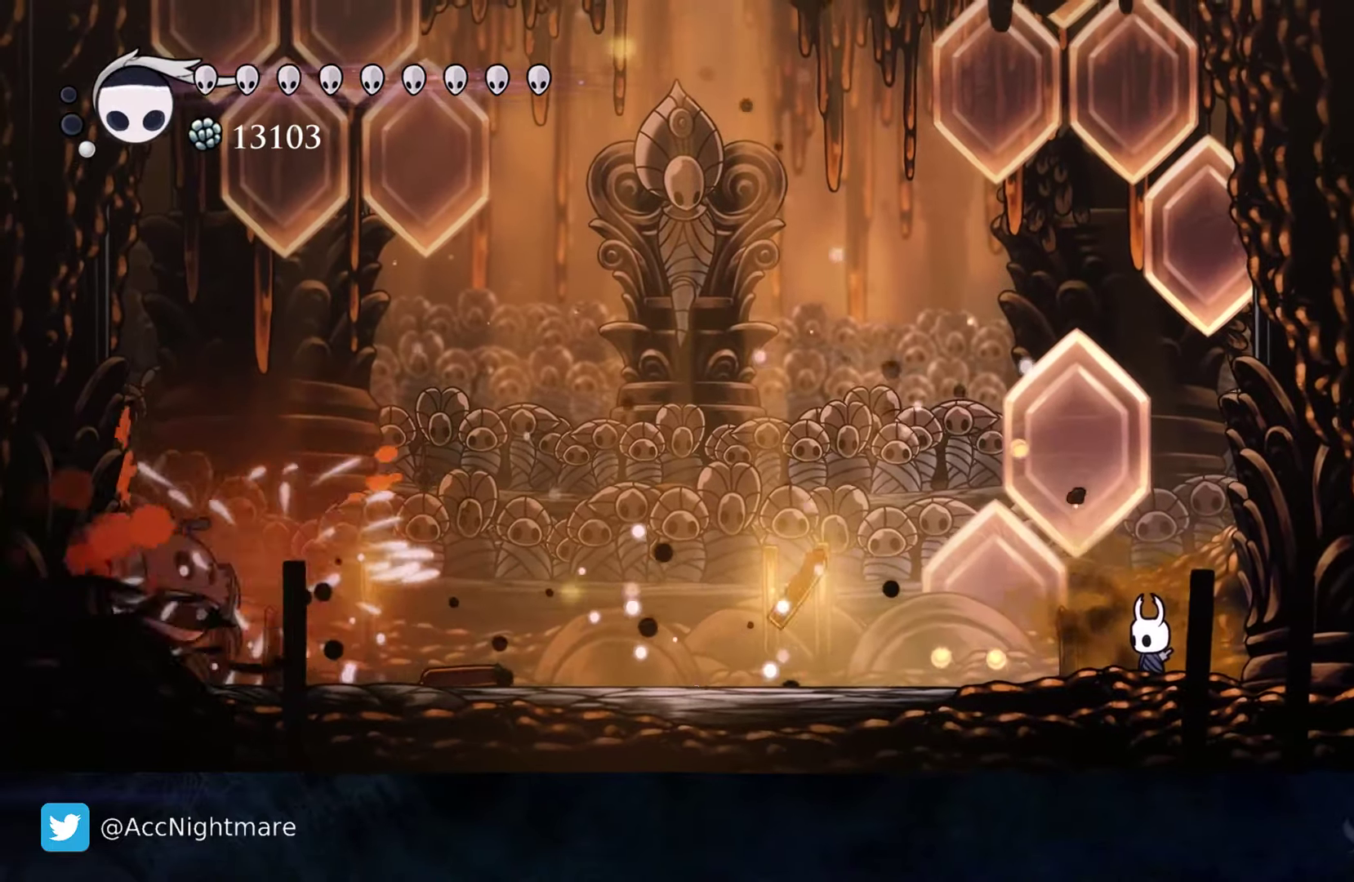
{"buttons": [], "events": []}
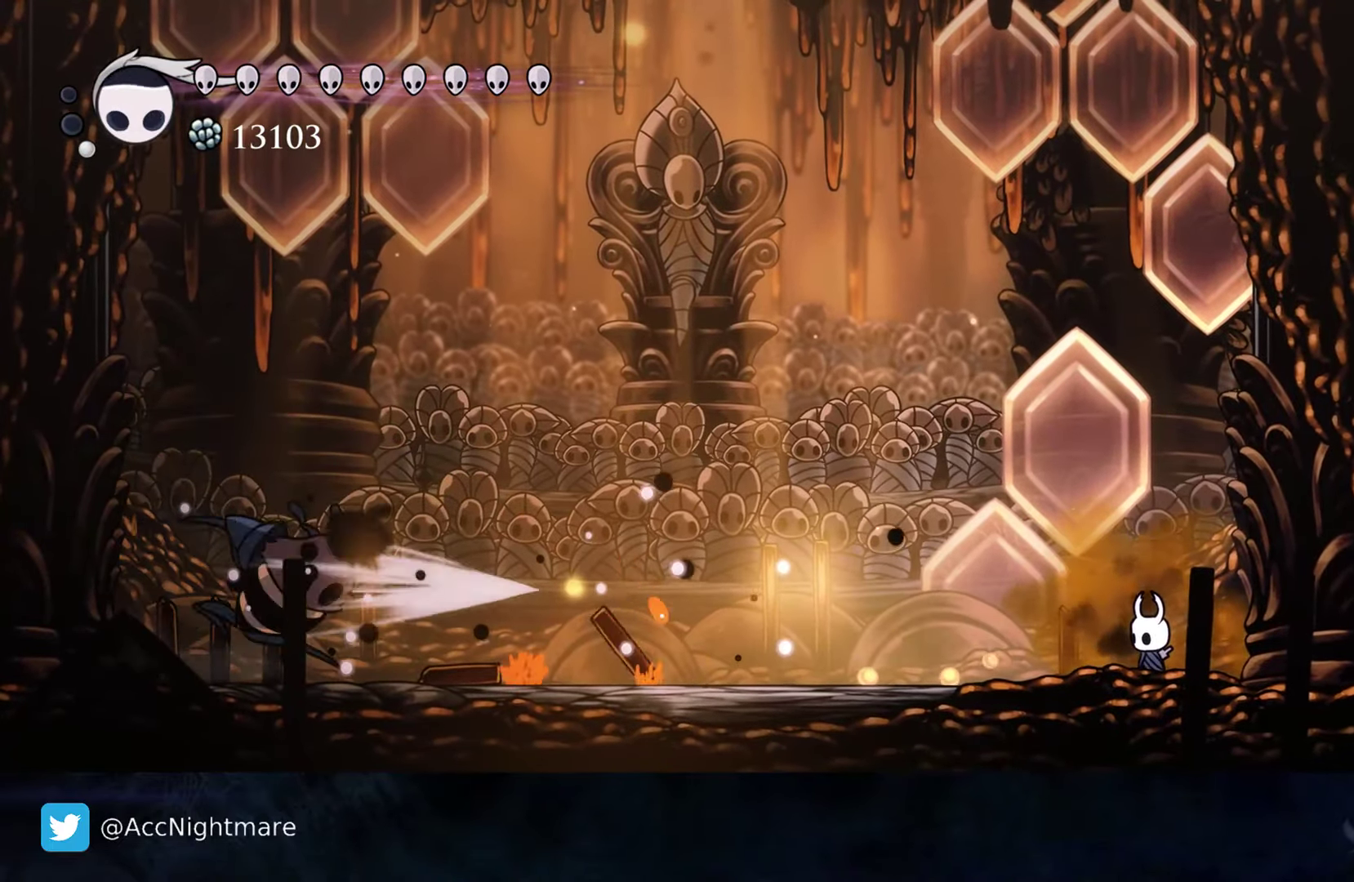
{"buttons": ["SQUARE", "DPAD_LEFT"], "events": [[17, "CROSS", "down"], [217, "DPAD_LEFT", "down"], [234, "CROSS", "up"], [500, "SQUARE", "down"]]}
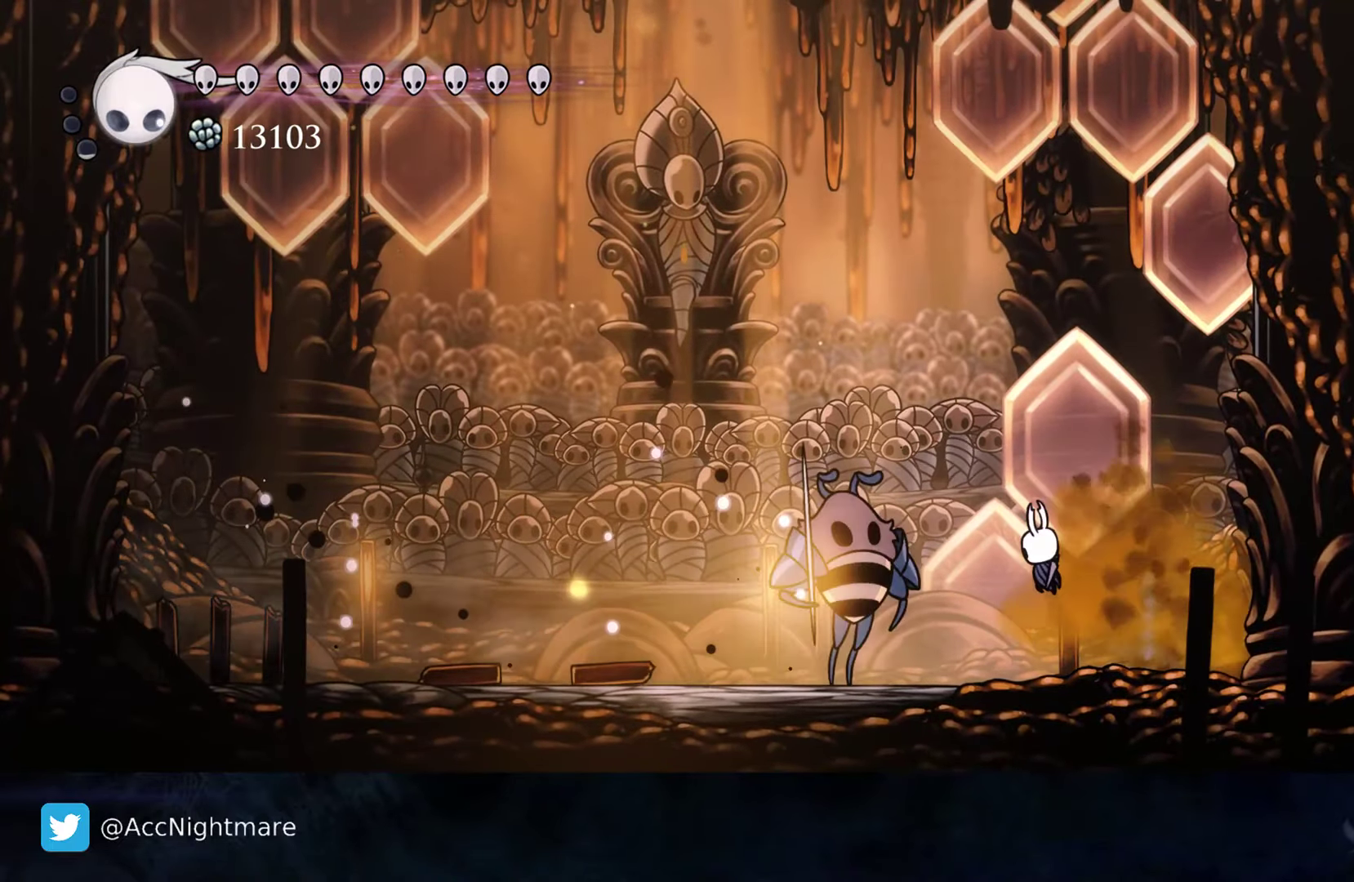
{"buttons": ["DPAD_RIGHT"], "events": [[50, "DPAD_LEFT", "up"], [117, "SQUARE", "up"], [250, "DPAD_LEFT", "down"], [350, "SQUARE", "down"], [384, "DPAD_LEFT", "up"], [467, "SQUARE", "up"], [484, "DPAD_RIGHT", "down"]]}
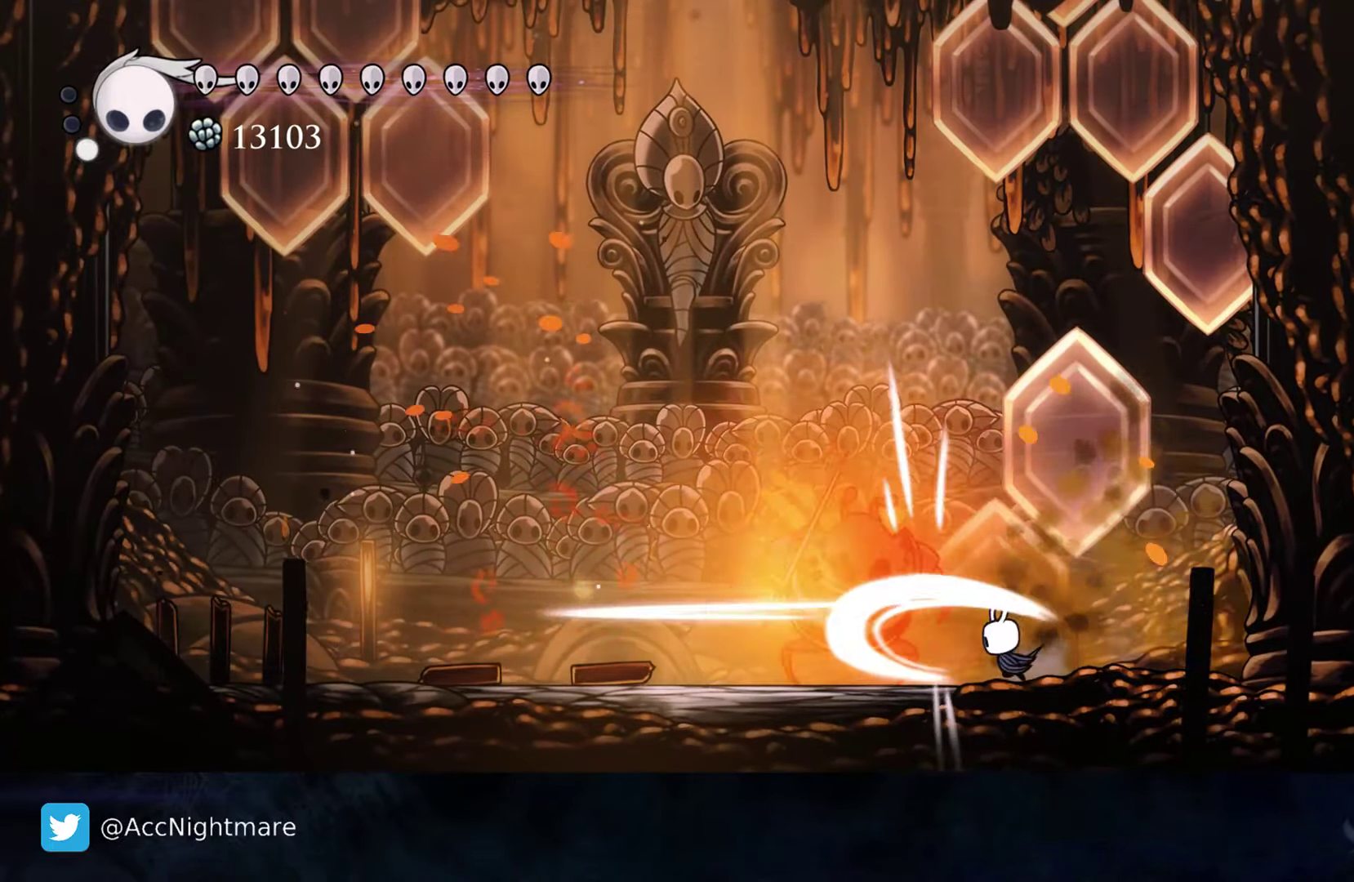
{"buttons": ["CIRCLE"], "events": [[284, "DPAD_RIGHT", "up"], [334, "DPAD_LEFT", "down"], [450, "DPAD_LEFT", "up"], [467, "CIRCLE", "down"]]}
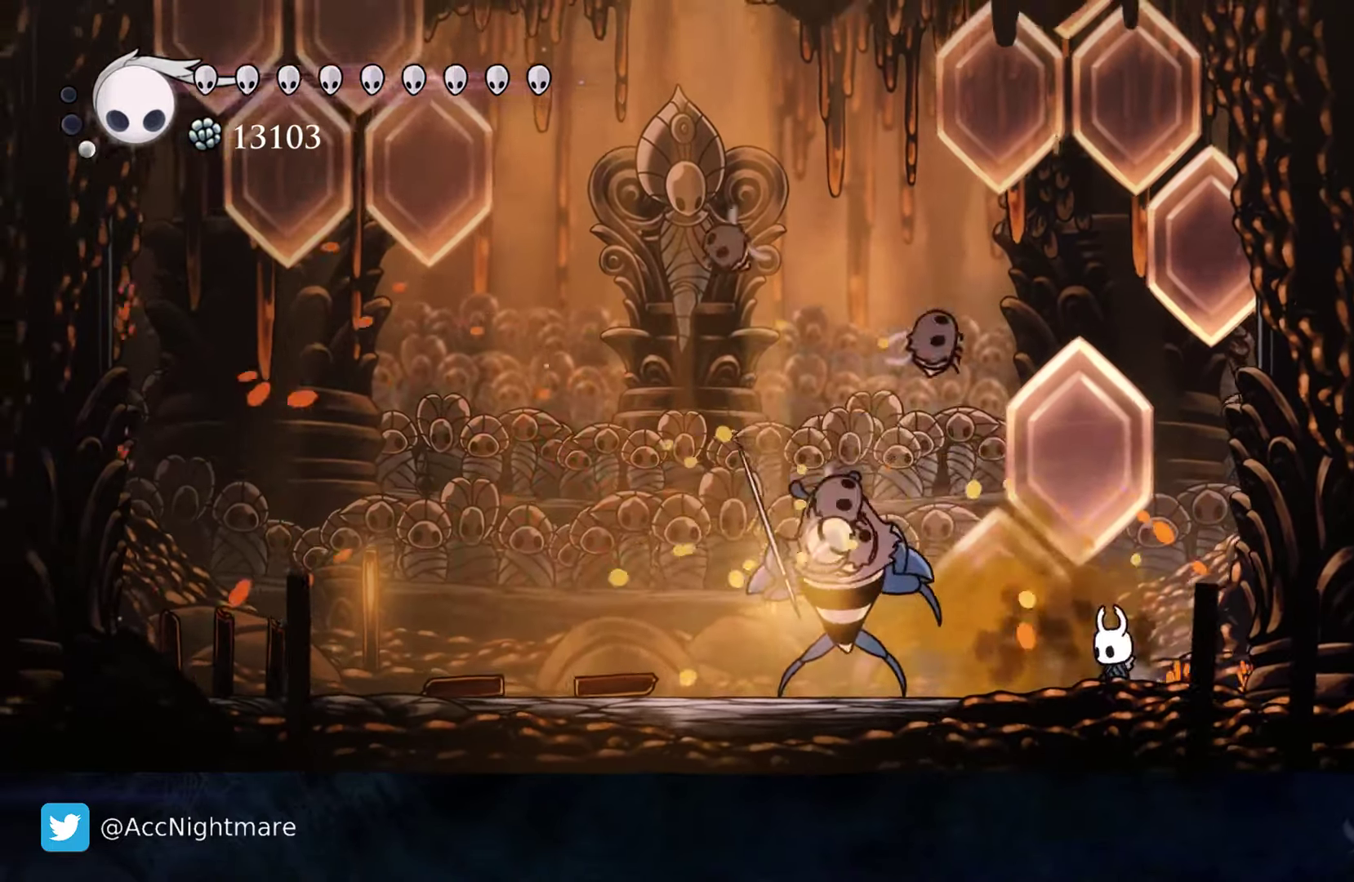
{"buttons": ["DPAD_LEFT"], "events": [[83, "CIRCLE", "up"], [450, "DPAD_LEFT", "down"]]}
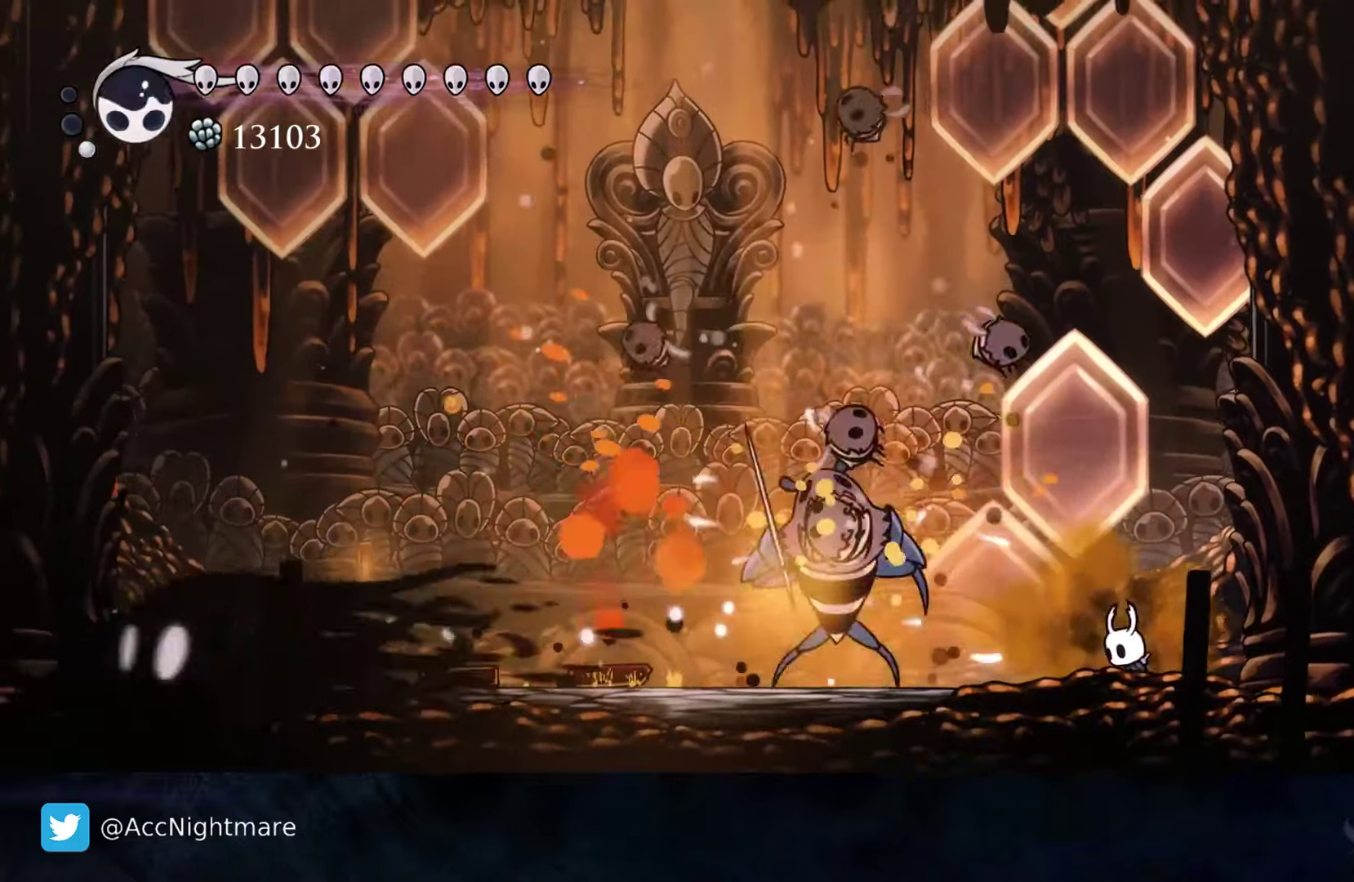
{"buttons": ["DPAD_RIGHT"], "events": [[250, "SQUARE", "down"], [300, "DPAD_LEFT", "up"], [350, "SQUARE", "up"], [400, "DPAD_RIGHT", "down"]]}
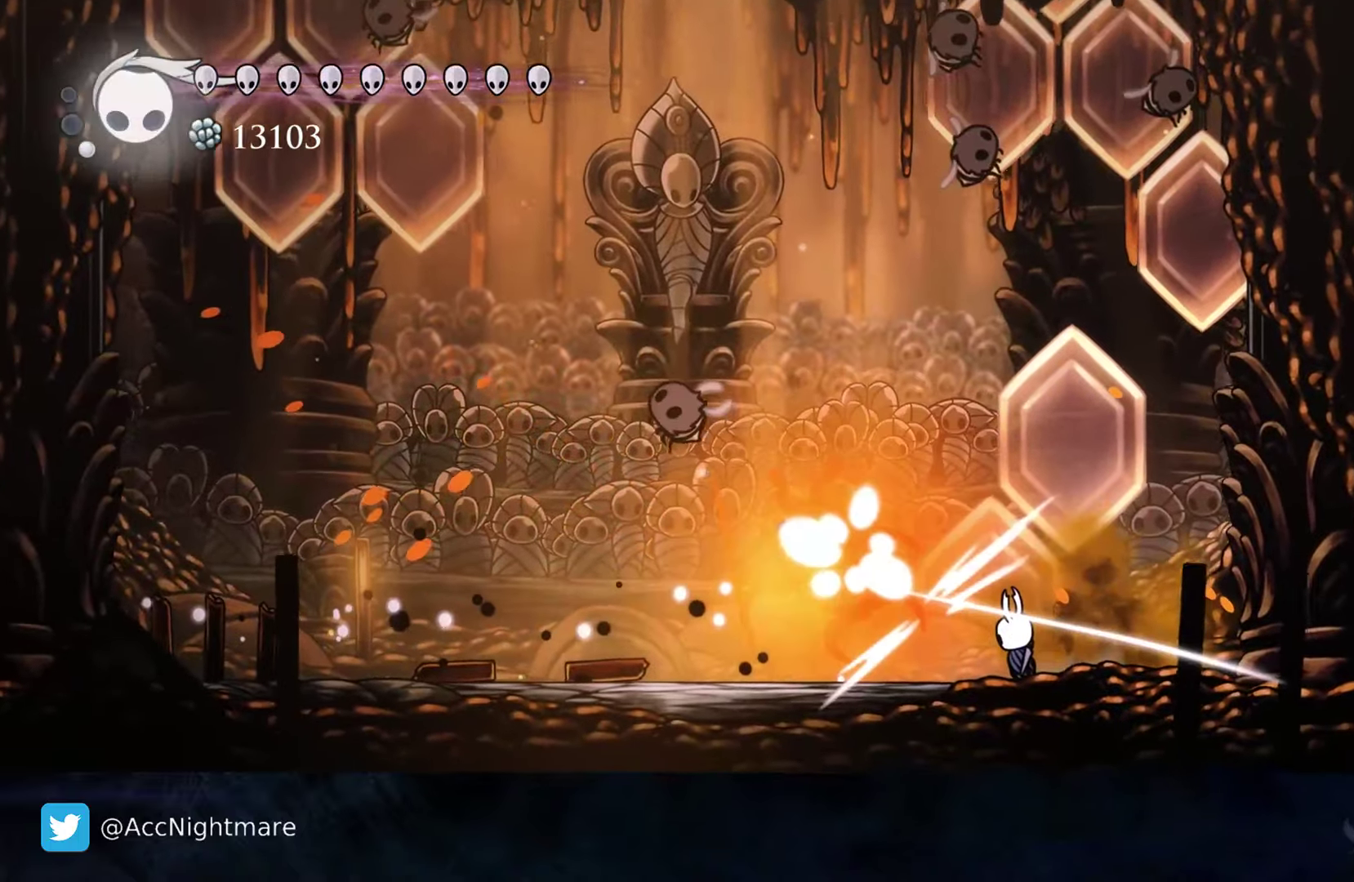
{"buttons": ["DPAD_LEFT"], "events": [[366, "DPAD_RIGHT", "up"], [466, "DPAD_LEFT", "down"]]}
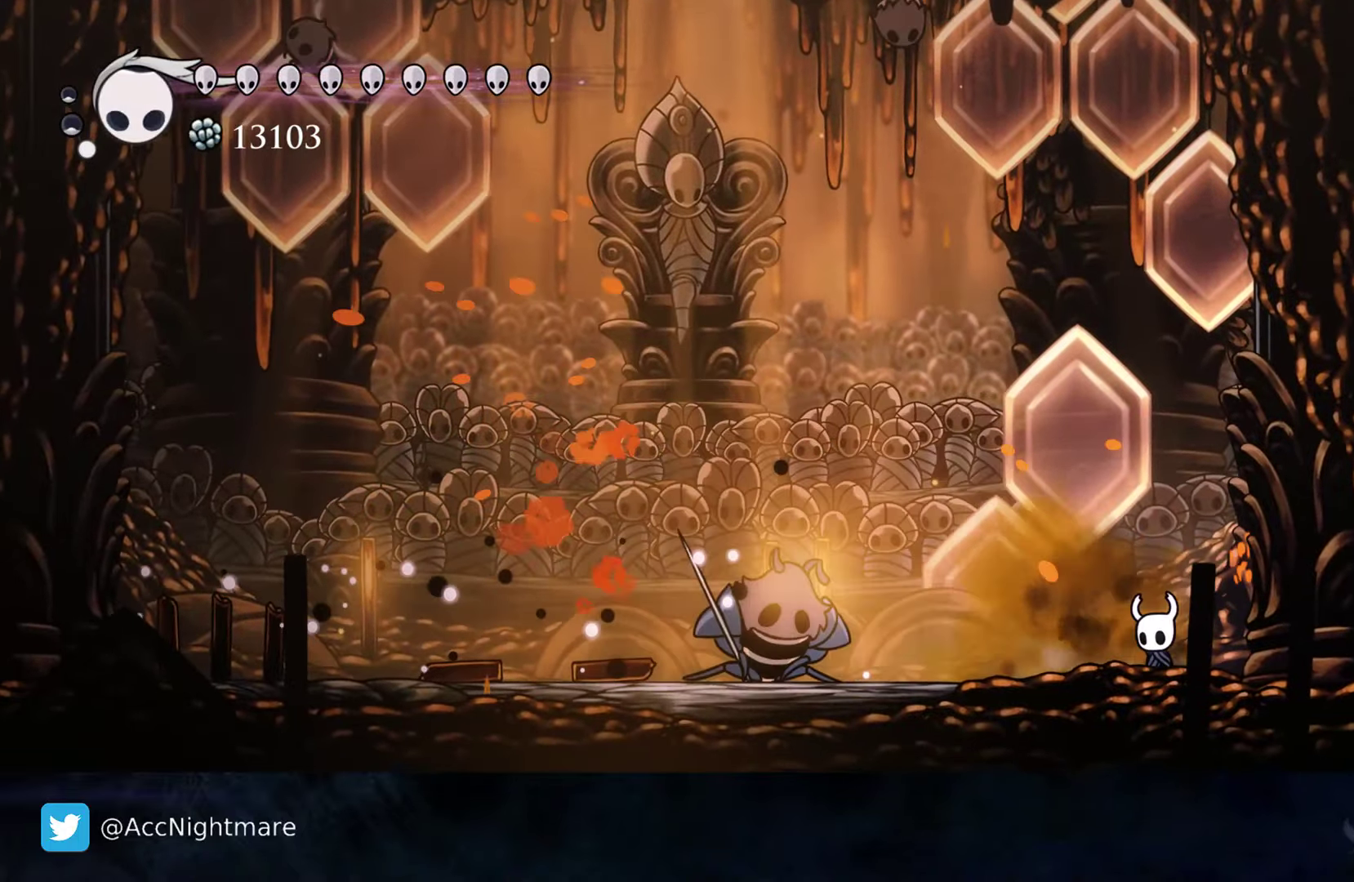
{"buttons": ["DPAD_RIGHT"], "events": [[66, "DPAD_LEFT", "up"], [450, "DPAD_RIGHT", "down"]]}
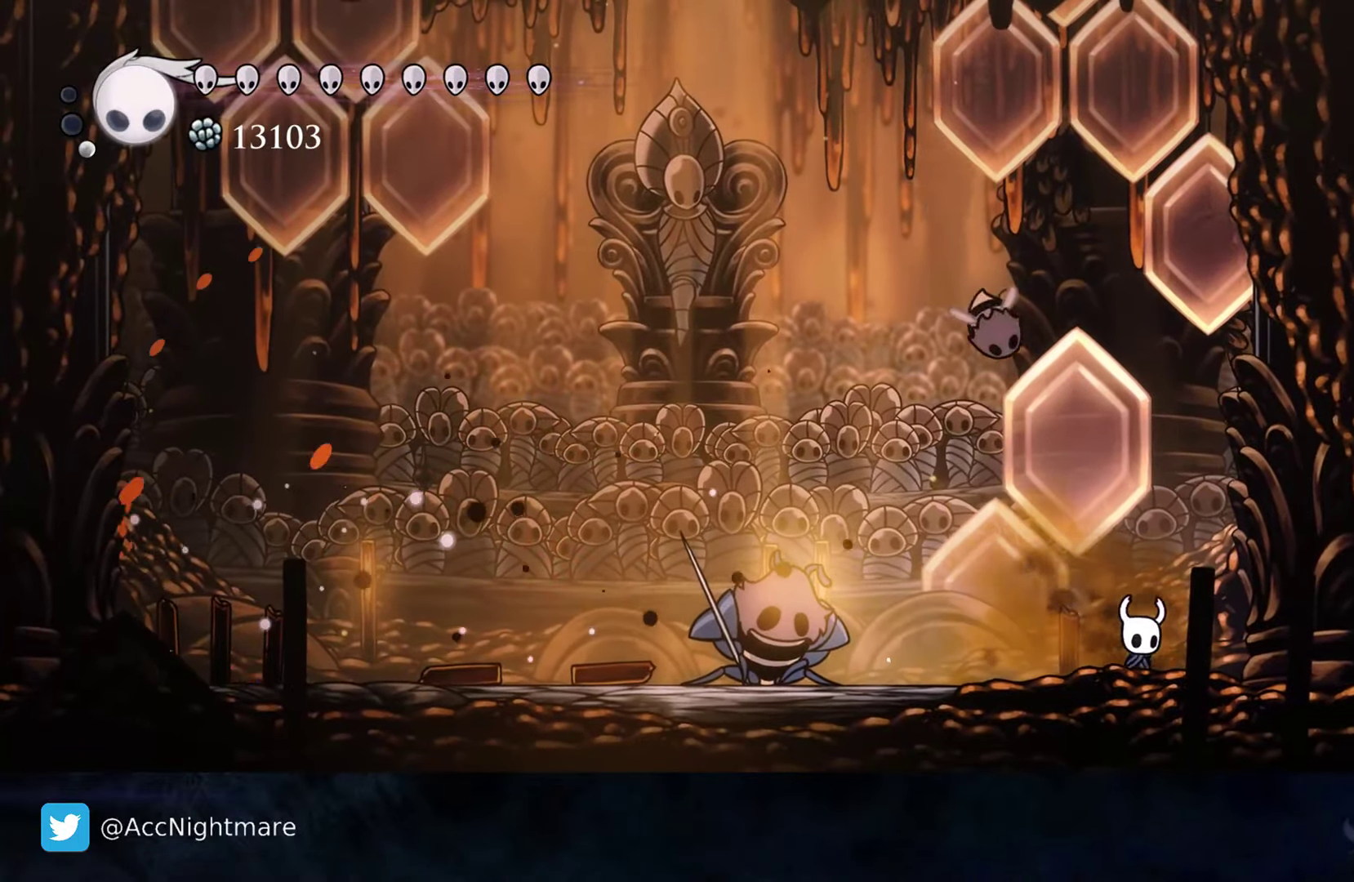
{"buttons": ["CROSS", "DPAD_LEFT"], "events": [[33, "CROSS", "down"], [233, "DPAD_RIGHT", "up"], [400, "CROSS", "up"], [400, "DPAD_LEFT", "down"], [466, "CROSS", "down"]]}
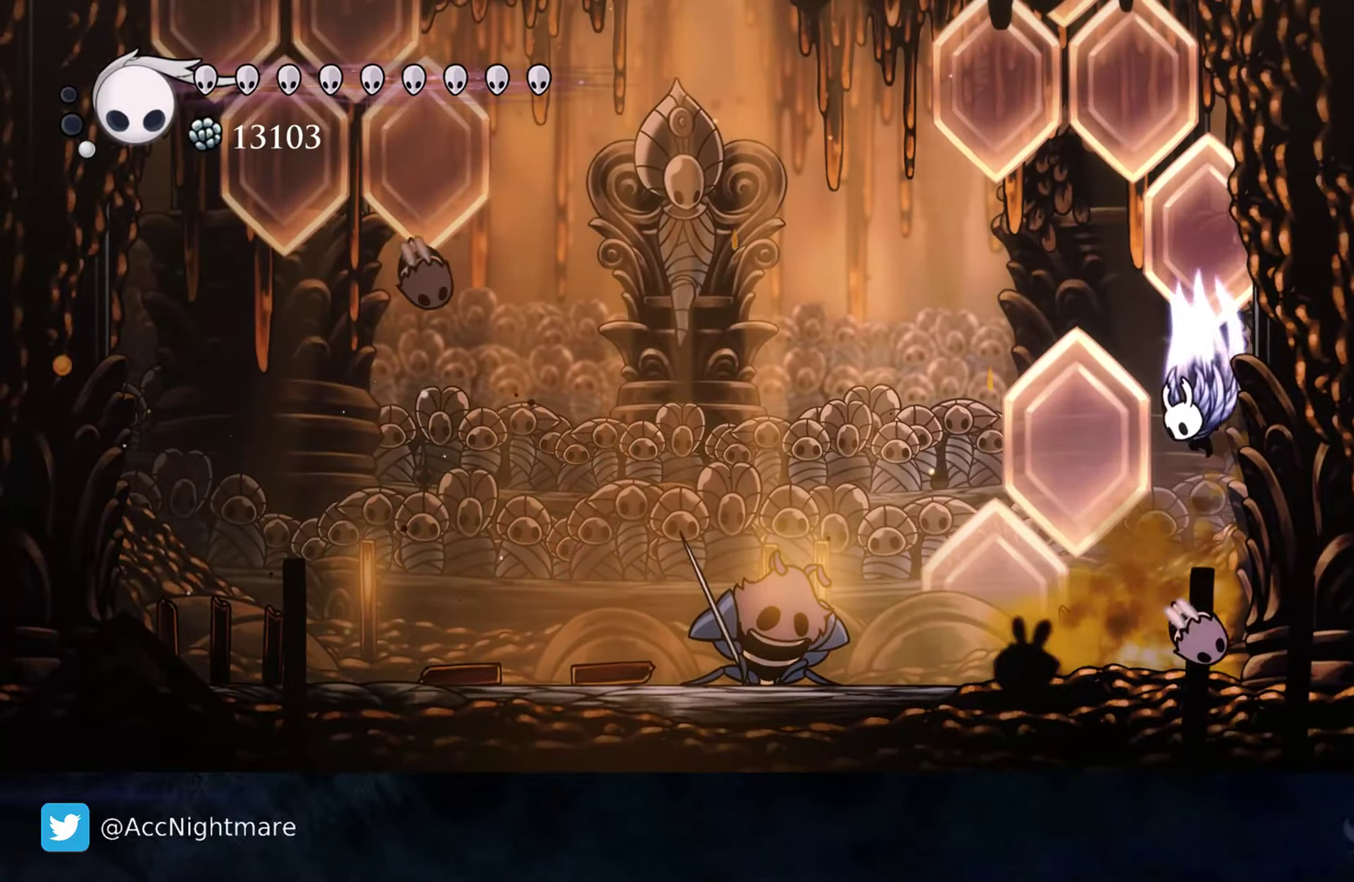
{"buttons": [], "events": [[116, "CROSS", "up"], [150, "R2", "down"], [316, "DPAD_LEFT", "up"], [366, "R2", "up"]]}
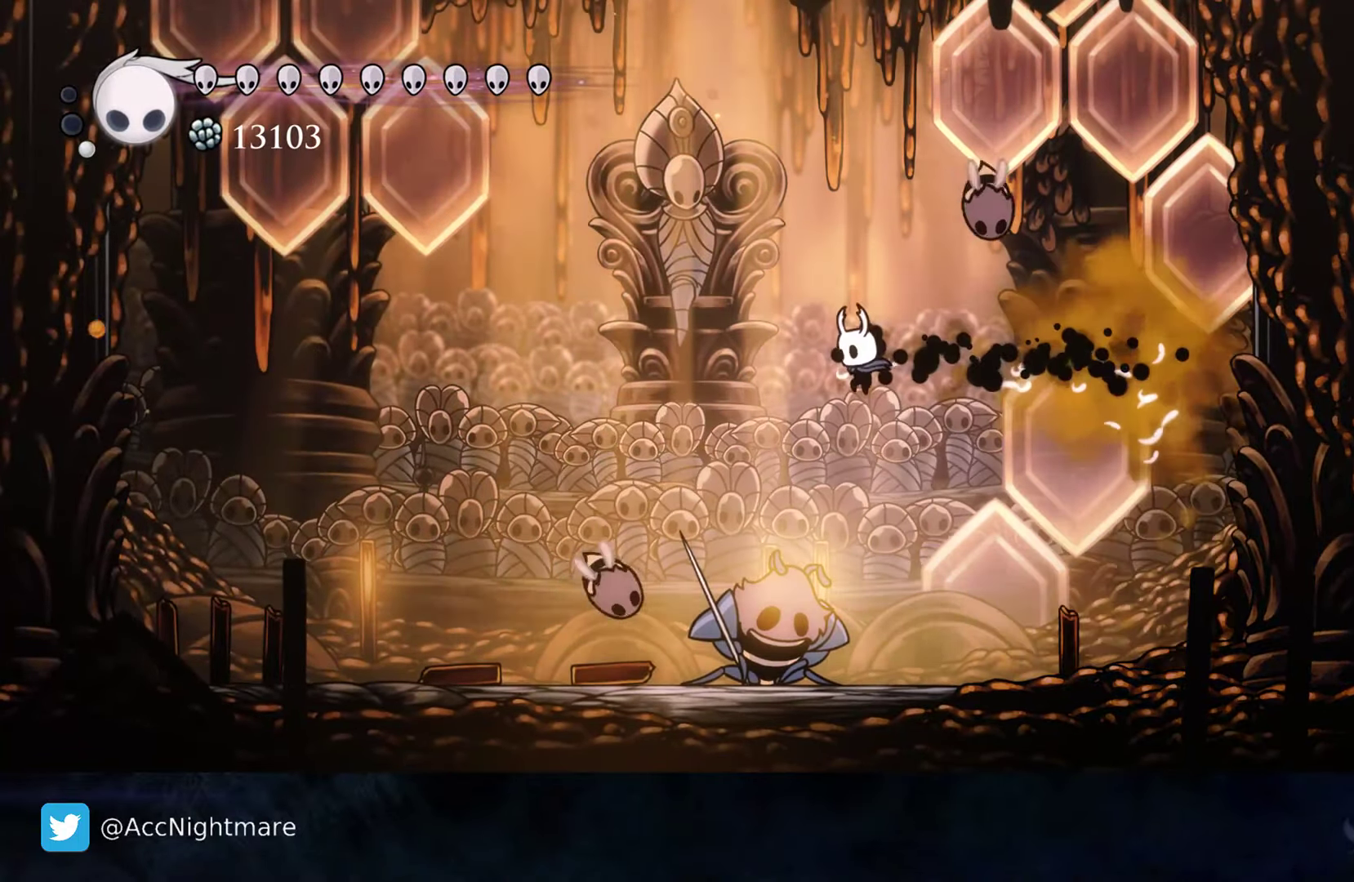
{"buttons": [], "events": [[100, "CIRCLE", "down"], [100, "DPAD_DOWN", "down"], [216, "CIRCLE", "up"], [216, "DPAD_DOWN", "up"]]}
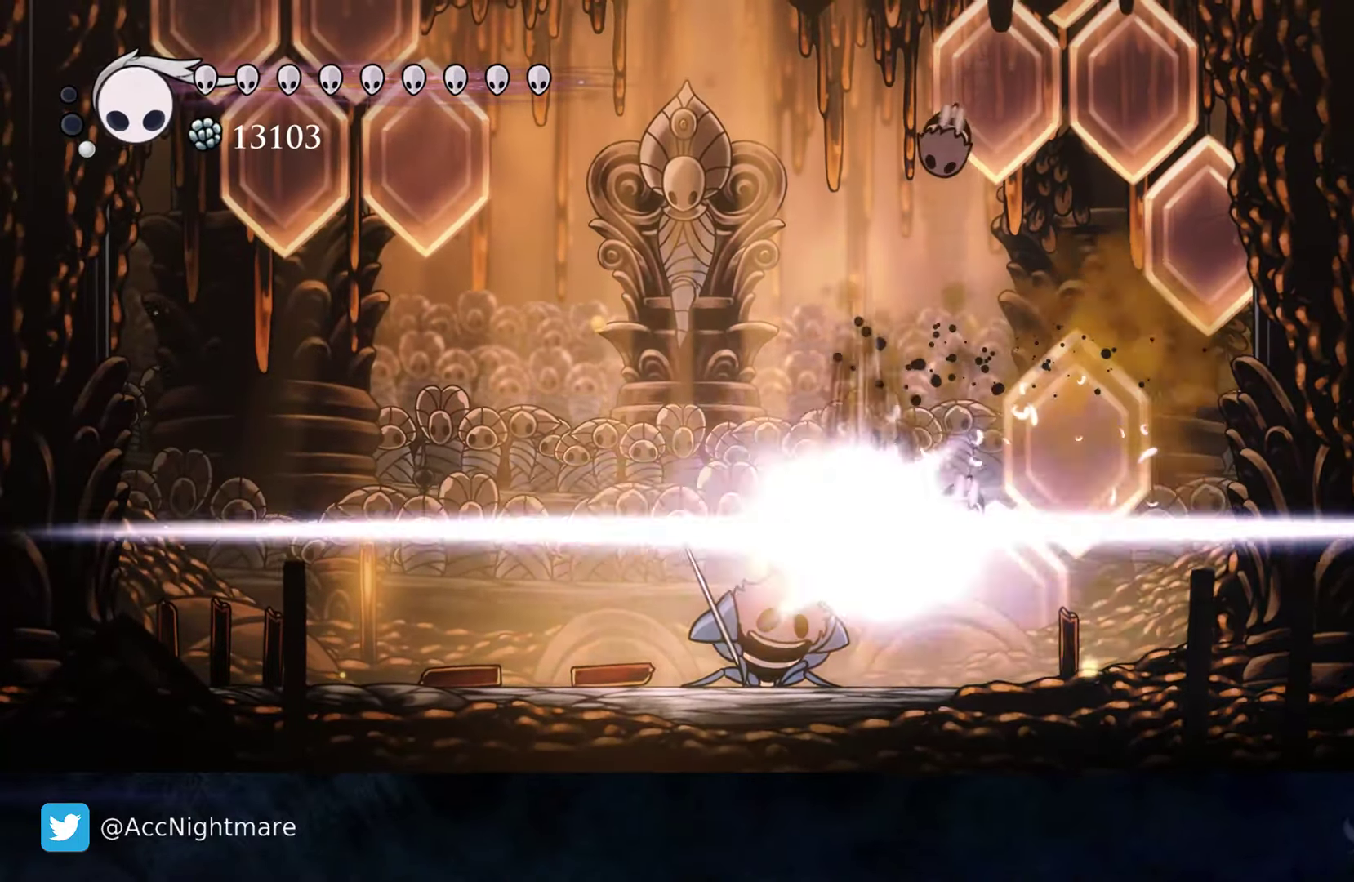
{"buttons": ["DPAD_RIGHT"], "events": [[483, "DPAD_RIGHT", "down"]]}
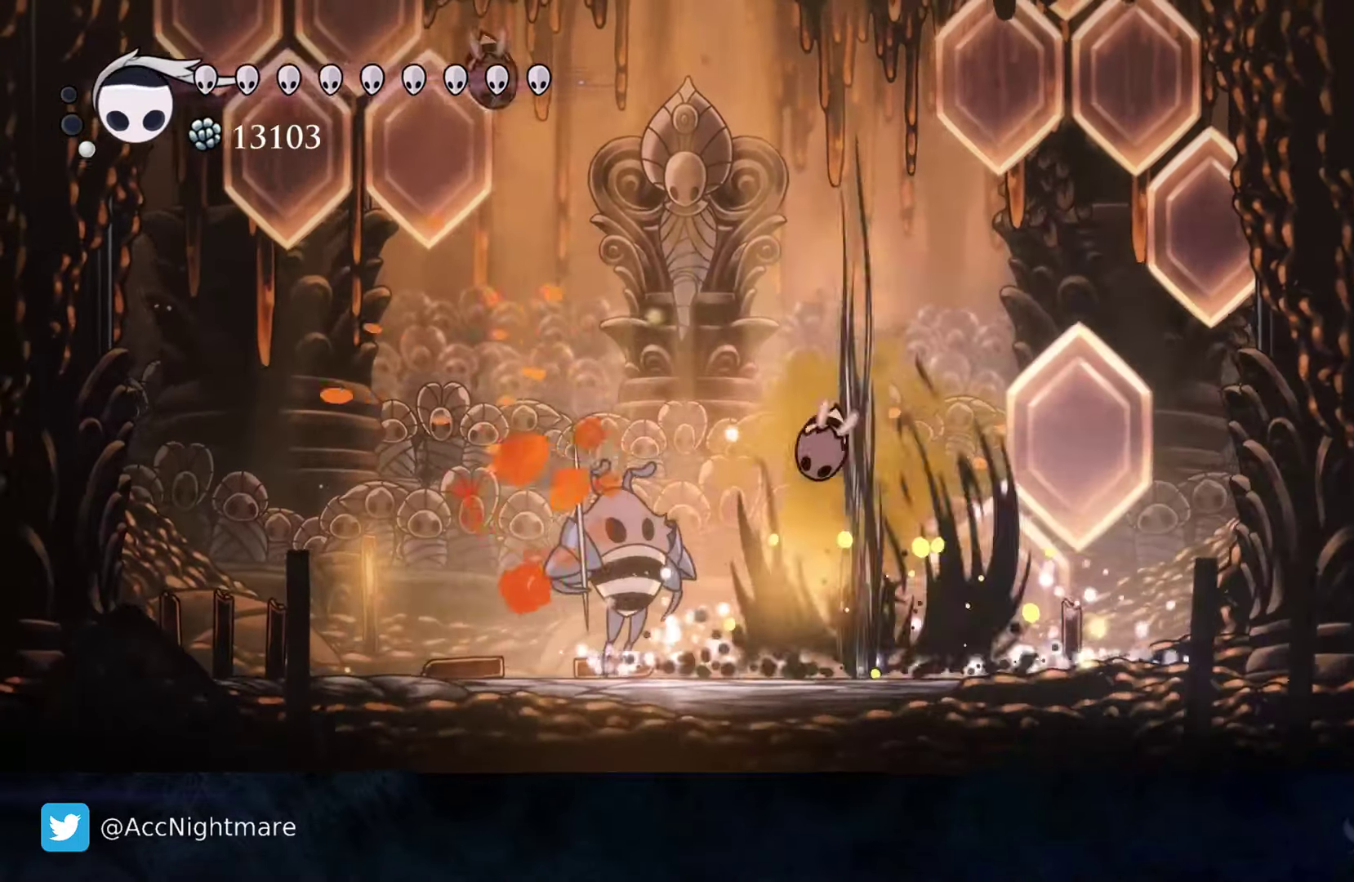
{"buttons": ["R2", "DPAD_RIGHT"], "events": [[100, "R2", "down"], [266, "R2", "up"], [416, "R2", "down"]]}
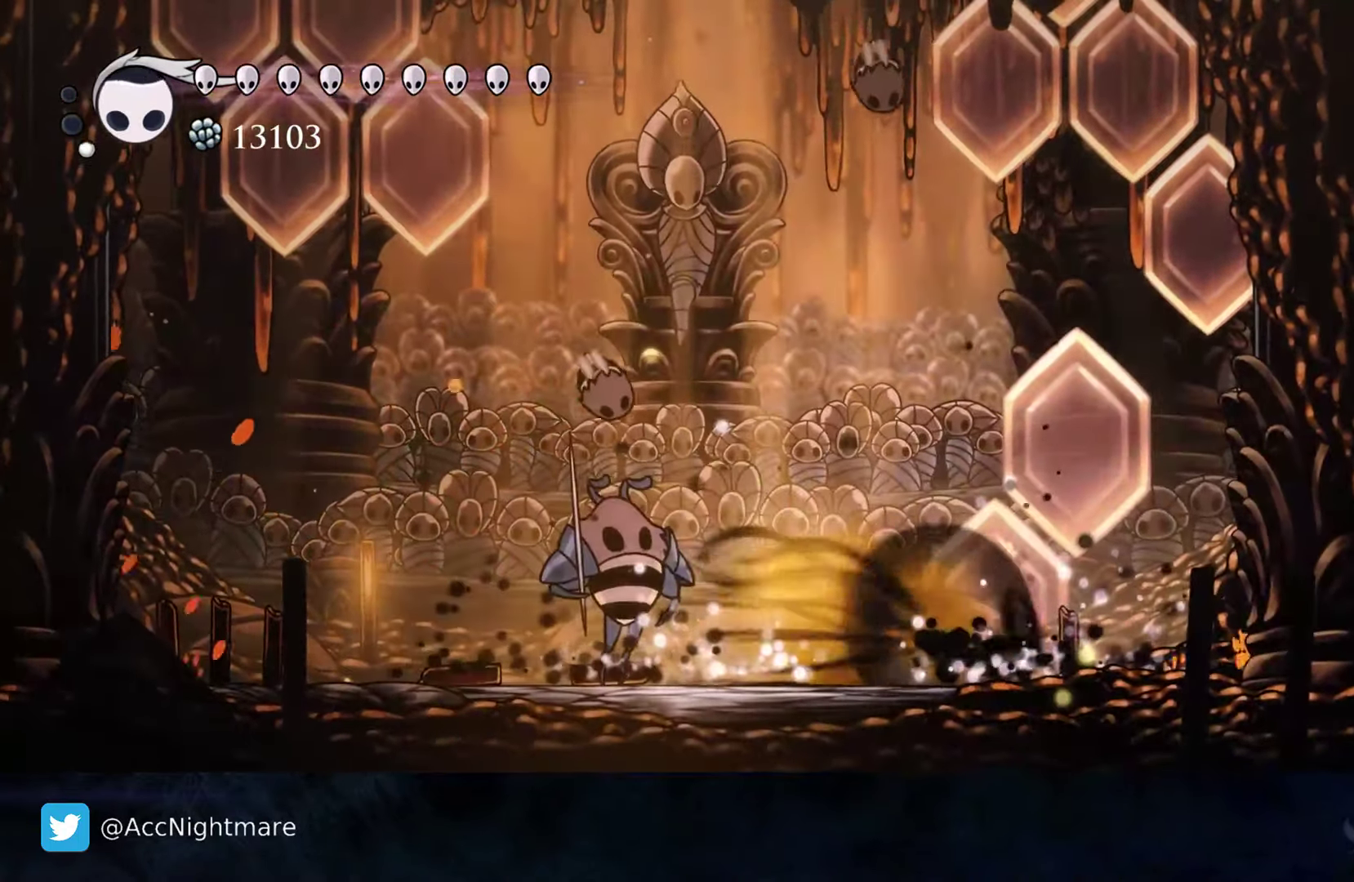
{"buttons": [], "events": [[116, "R2", "up"], [233, "DPAD_RIGHT", "up"]]}
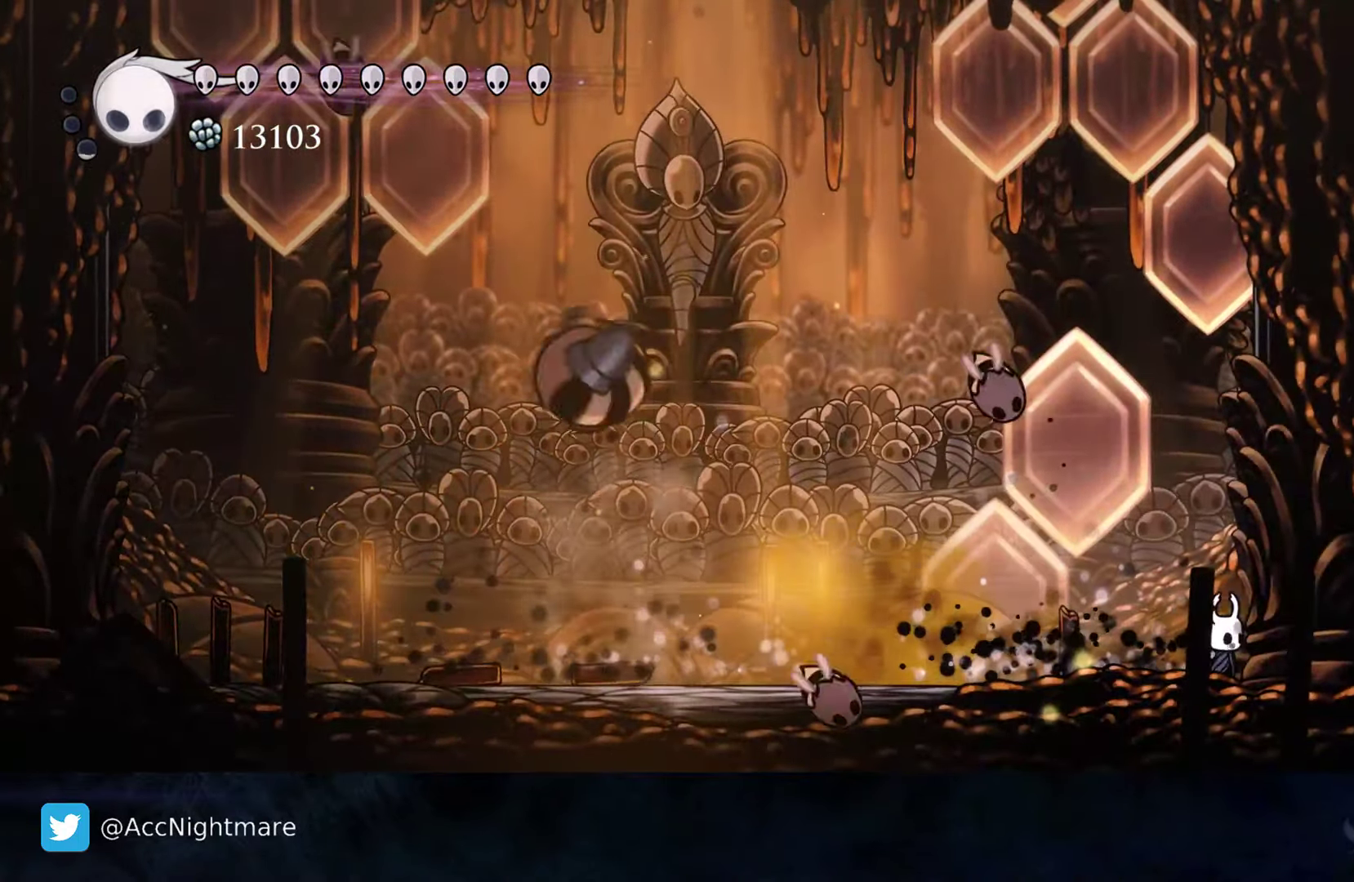
{"buttons": ["DPAD_LEFT"], "events": [[16, "CROSS", "down"], [333, "CROSS", "up"], [350, "DPAD_LEFT", "down"]]}
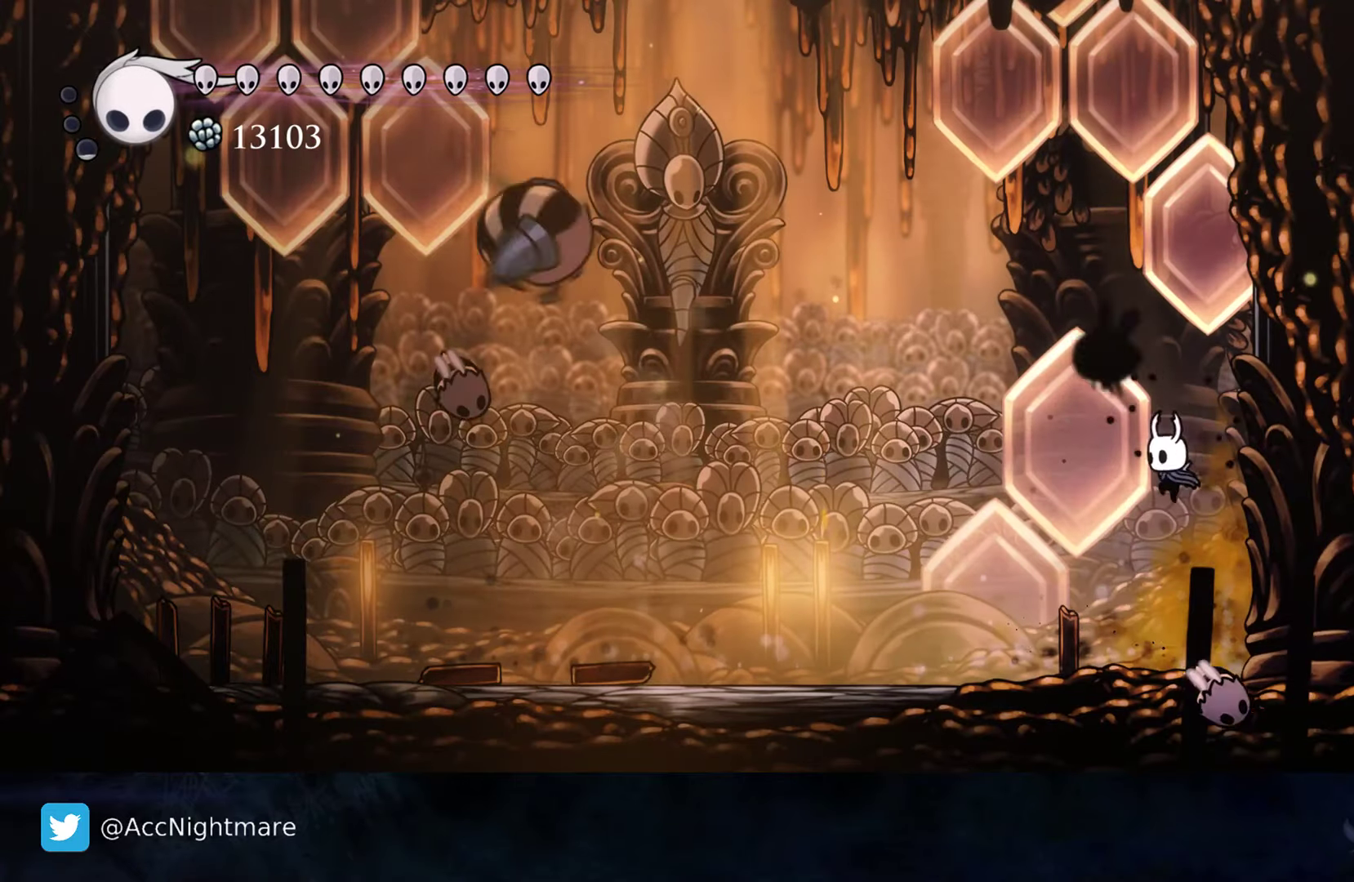
{"buttons": ["CIRCLE"], "events": [[50, "DPAD_LEFT", "up"], [417, "CIRCLE", "down"]]}
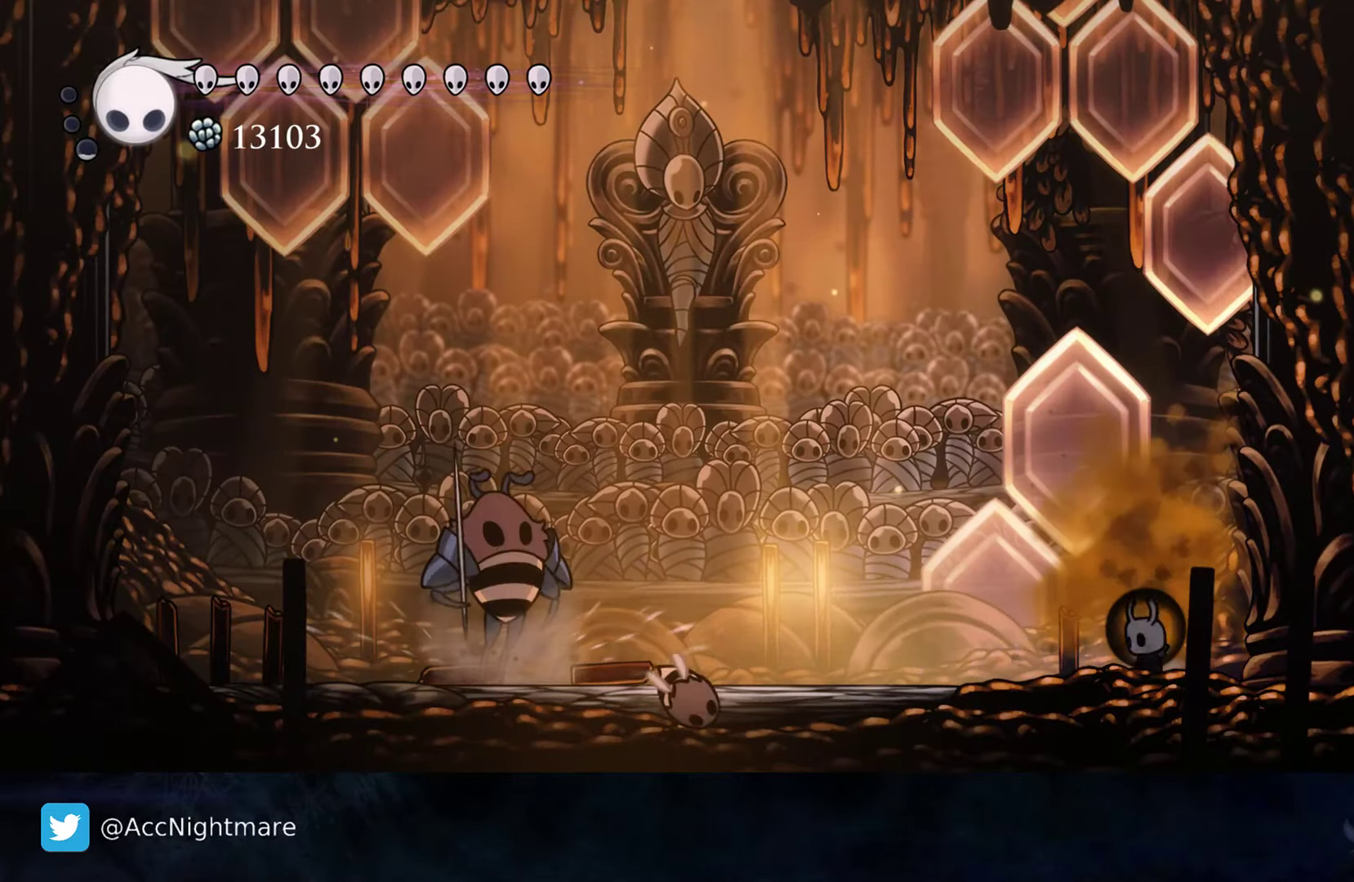
{"buttons": [], "events": [[50, "CIRCLE", "up"]]}
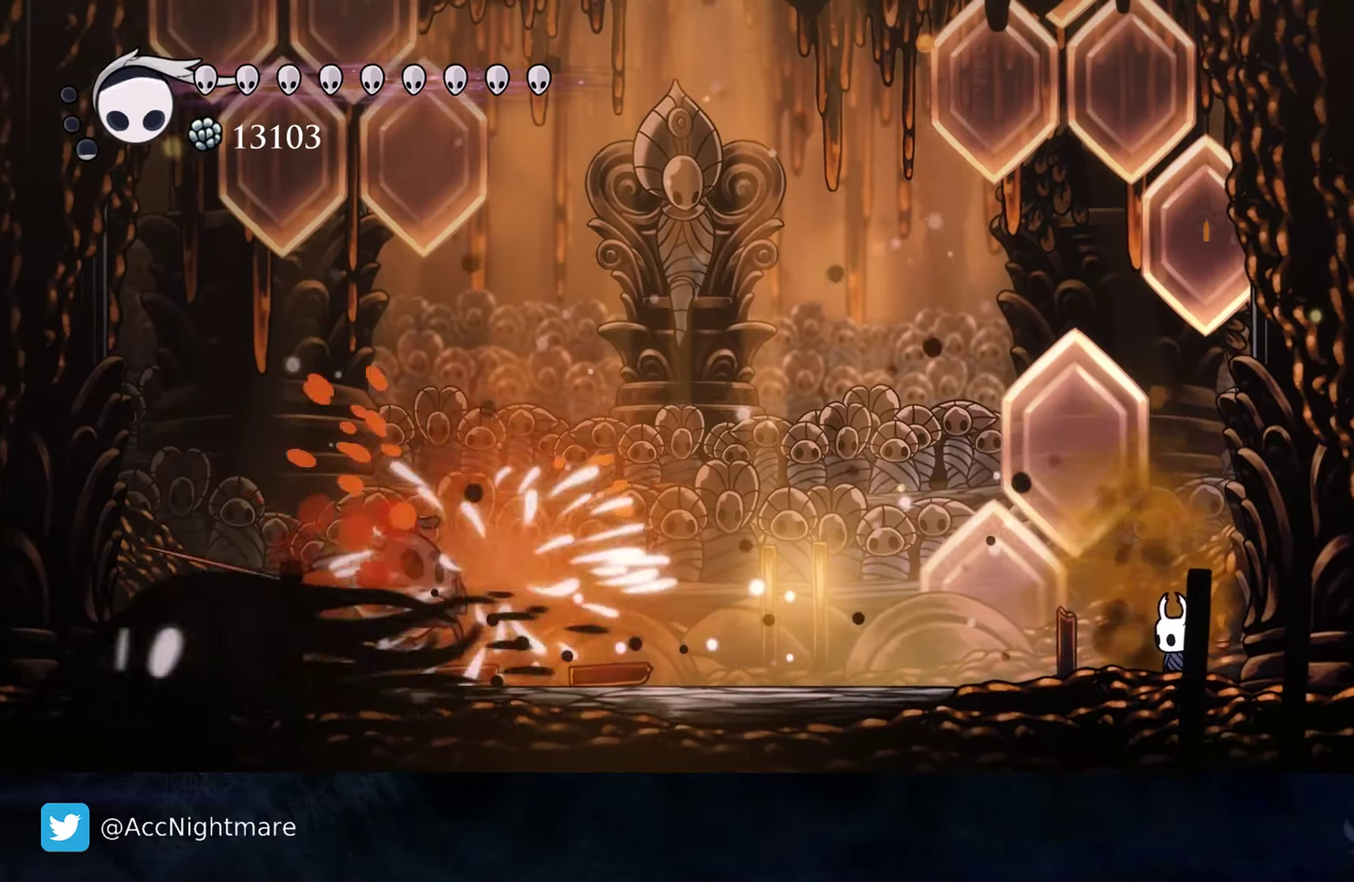
{"buttons": [], "events": []}
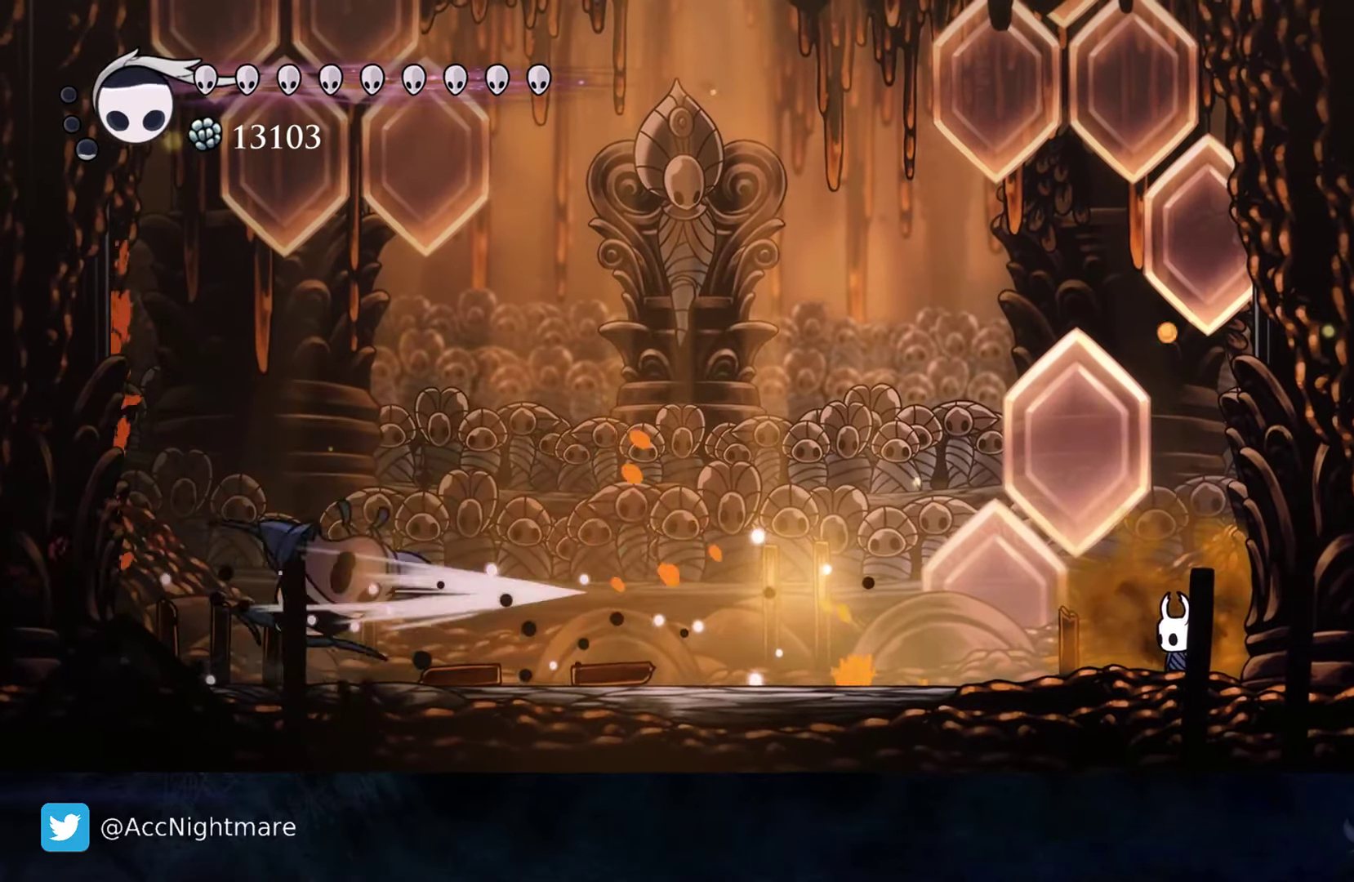
{"buttons": ["SQUARE", "DPAD_LEFT"], "events": [[83, "CROSS", "down"], [250, "CROSS", "up"], [267, "DPAD_LEFT", "down"], [483, "SQUARE", "down"]]}
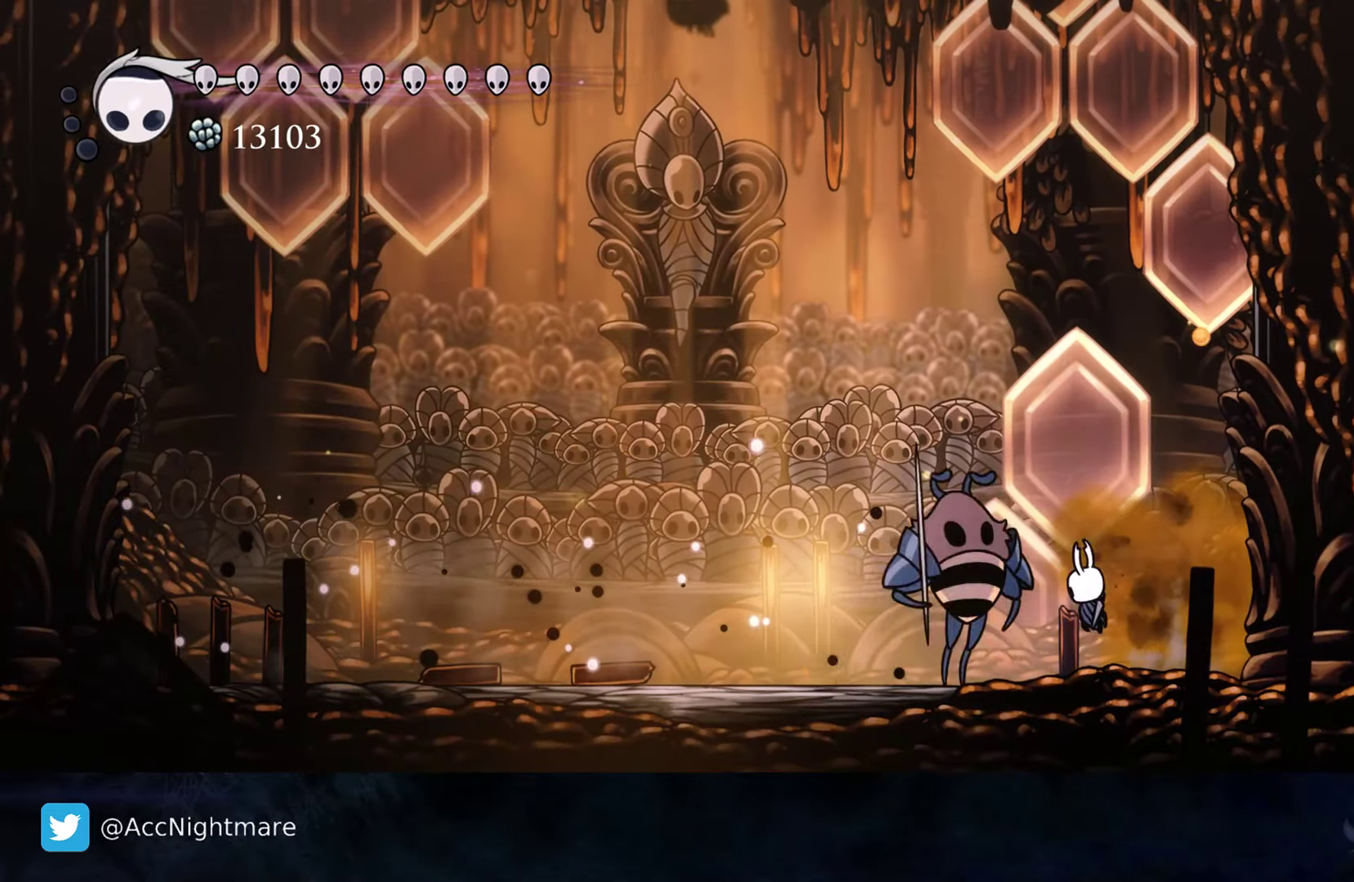
{"buttons": ["DPAD_RIGHT"], "events": [[33, "DPAD_LEFT", "up"], [100, "SQUARE", "up"], [300, "SQUARE", "down"], [400, "SQUARE", "up"], [467, "DPAD_RIGHT", "down"]]}
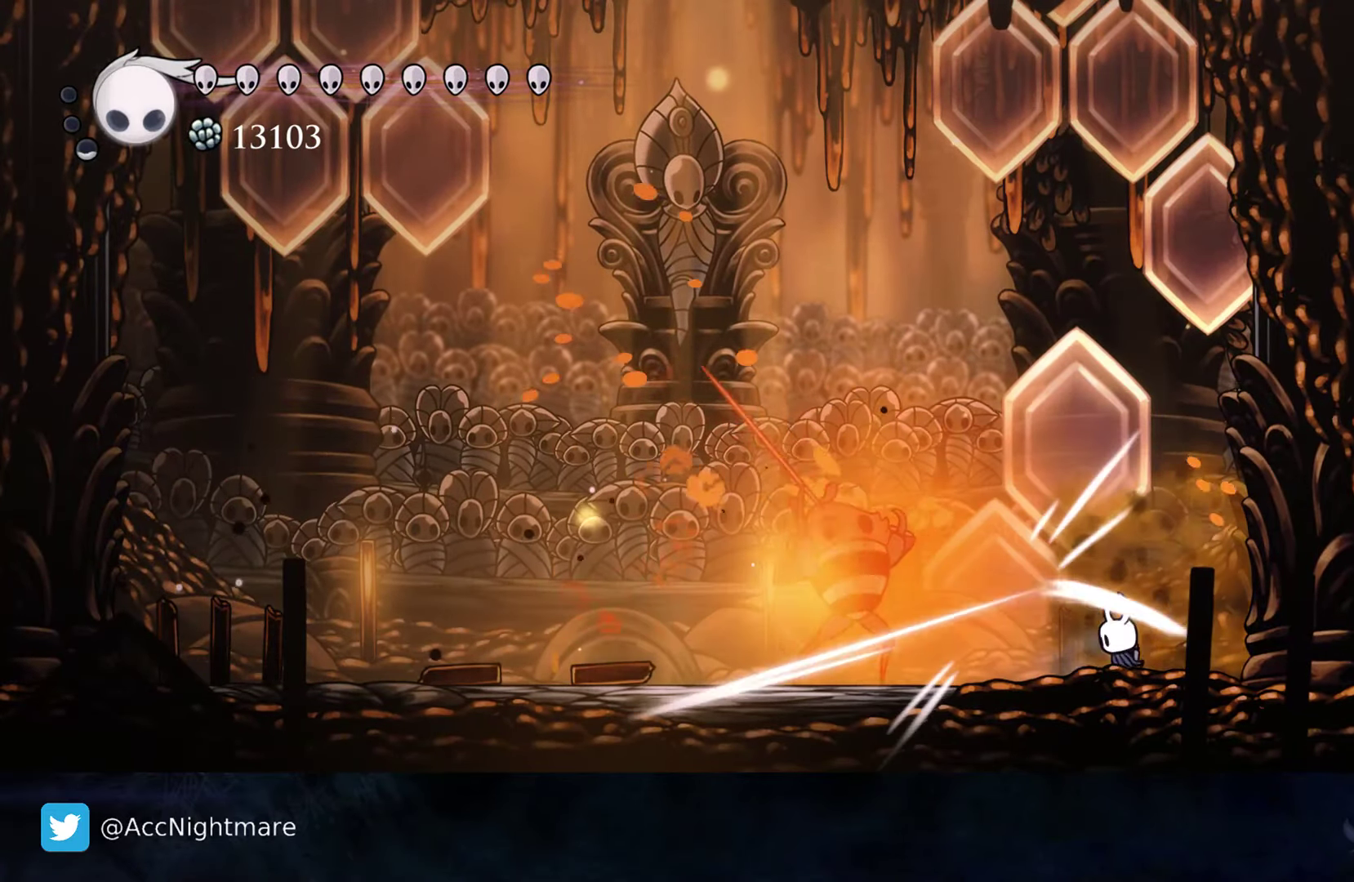
{"buttons": [], "events": [[183, "DPAD_RIGHT", "up"], [300, "DPAD_LEFT", "down"], [400, "DPAD_LEFT", "up"]]}